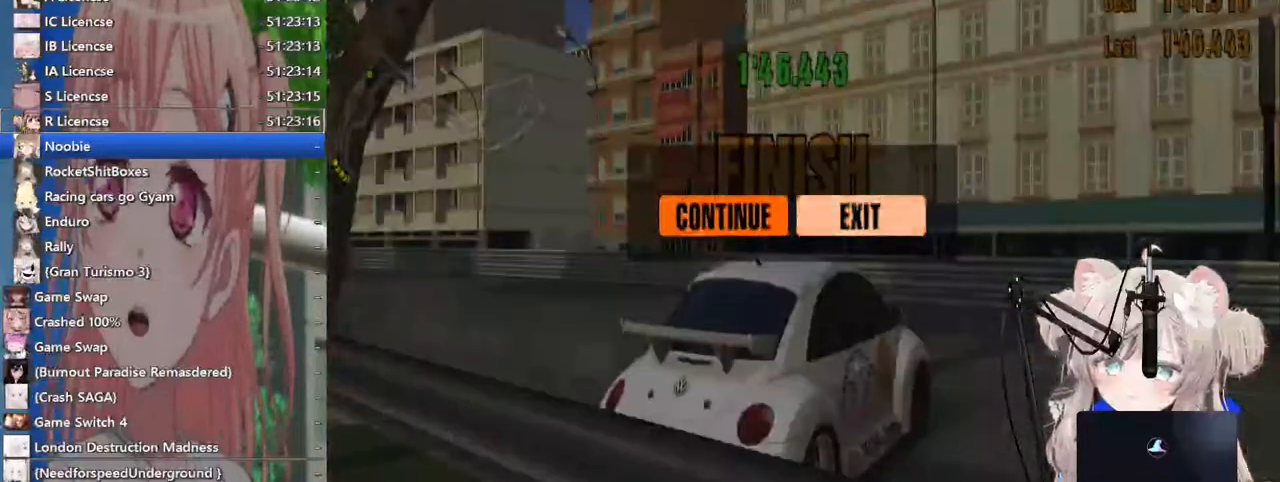
Gameplay with a controller (PlayStation layout); each line is a JSON object with the inputs held at the frame after it. "events" lists button and stick changes between this image and that frame as [ms after this image, input, new state], when the widget could be followed in between. Not read: R2.
{"buttons": [], "left_stick": "center", "right_stick": "center", "events": [[17, "CROSS", "down"], [67, "START", "up"], [133, "CROSS", "up"], [183, "DPAD_UP", "down"], [233, "CROSS", "down"], [283, "DPAD_UP", "up"], [283, "left_stick", "center"], [333, "CROSS", "up"]]}
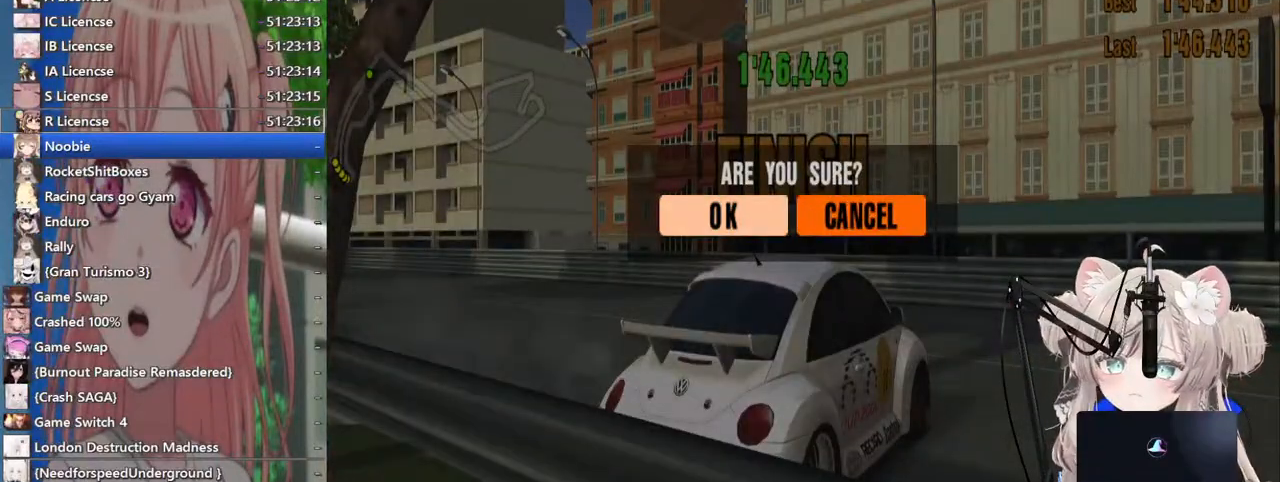
{"buttons": [], "left_stick": "center", "right_stick": "center", "events": []}
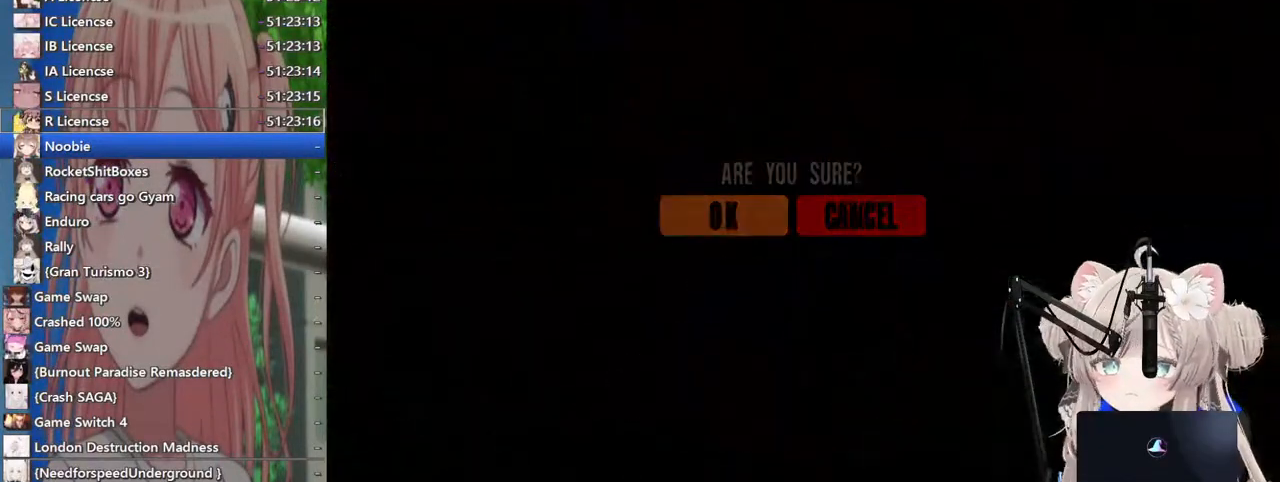
{"buttons": [], "left_stick": "center", "right_stick": "center", "events": []}
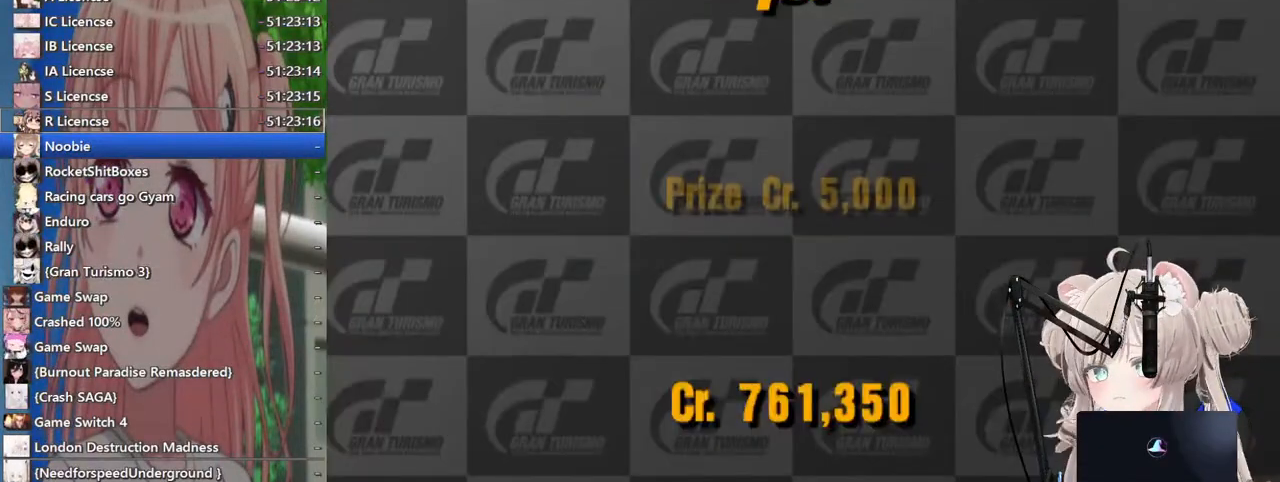
{"buttons": [], "left_stick": "center", "right_stick": "center", "events": []}
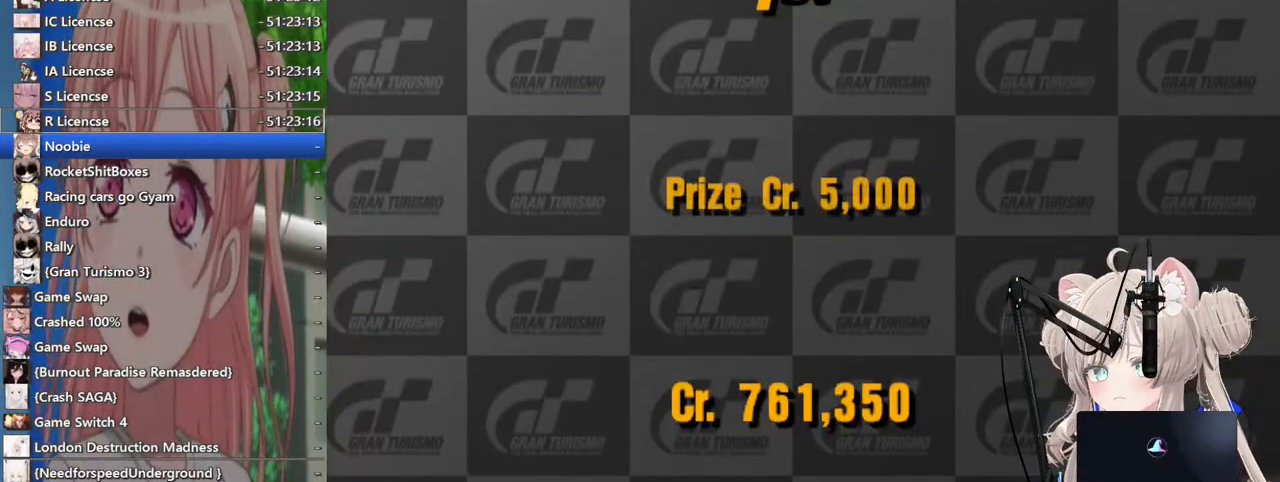
{"buttons": [], "left_stick": "center", "right_stick": "center", "events": []}
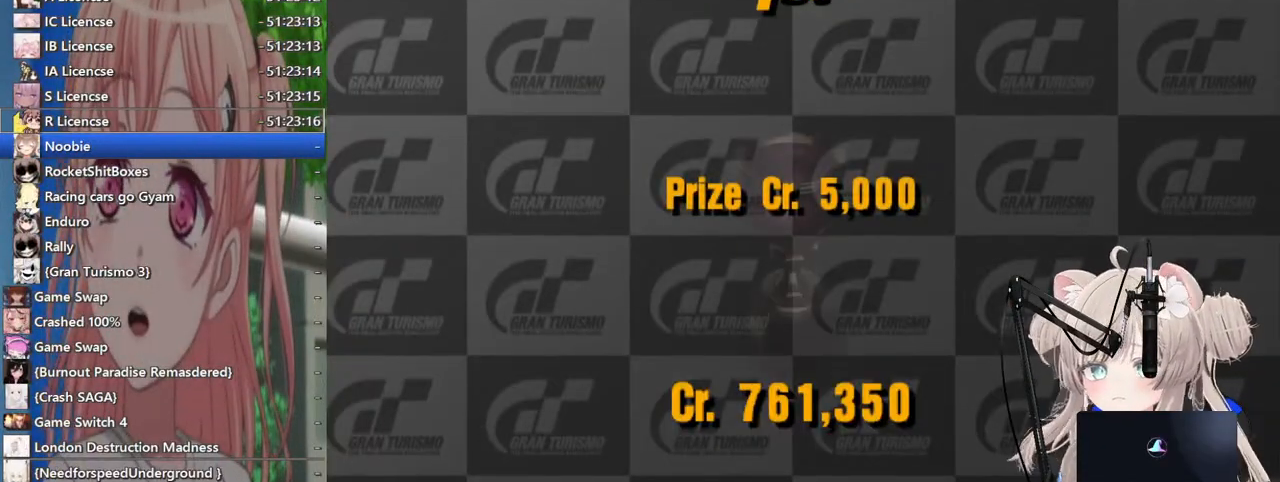
{"buttons": [], "left_stick": "center", "right_stick": "center", "events": []}
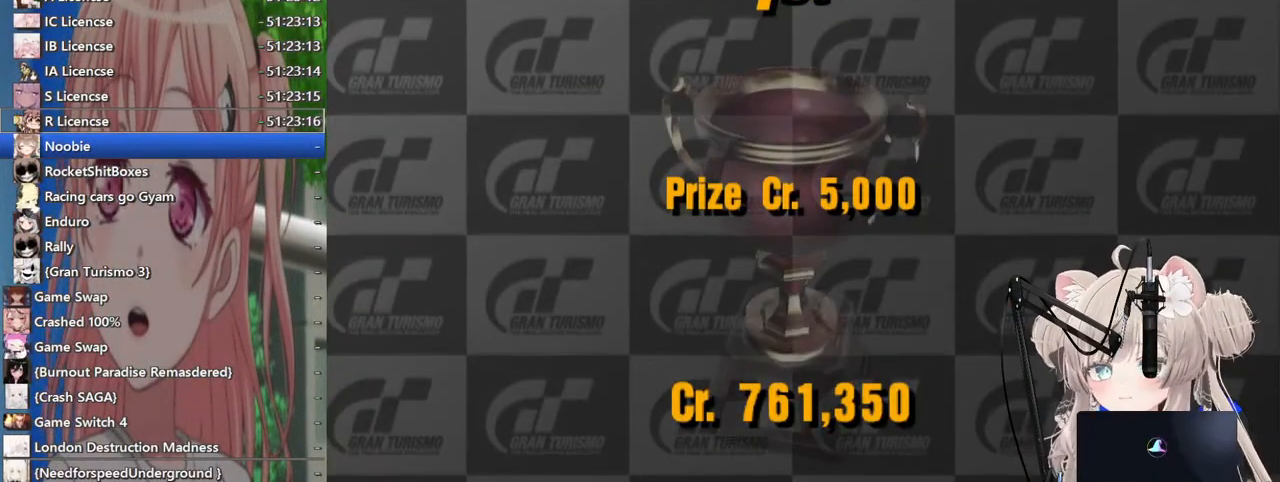
{"buttons": [], "left_stick": "center", "right_stick": "center", "events": []}
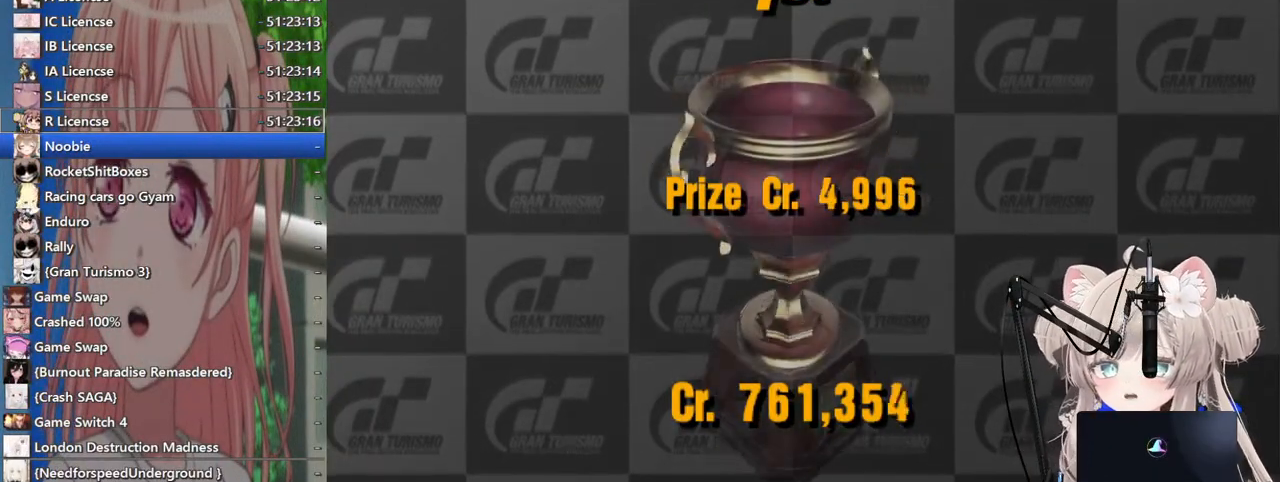
{"buttons": [], "left_stick": "center", "right_stick": "center", "events": []}
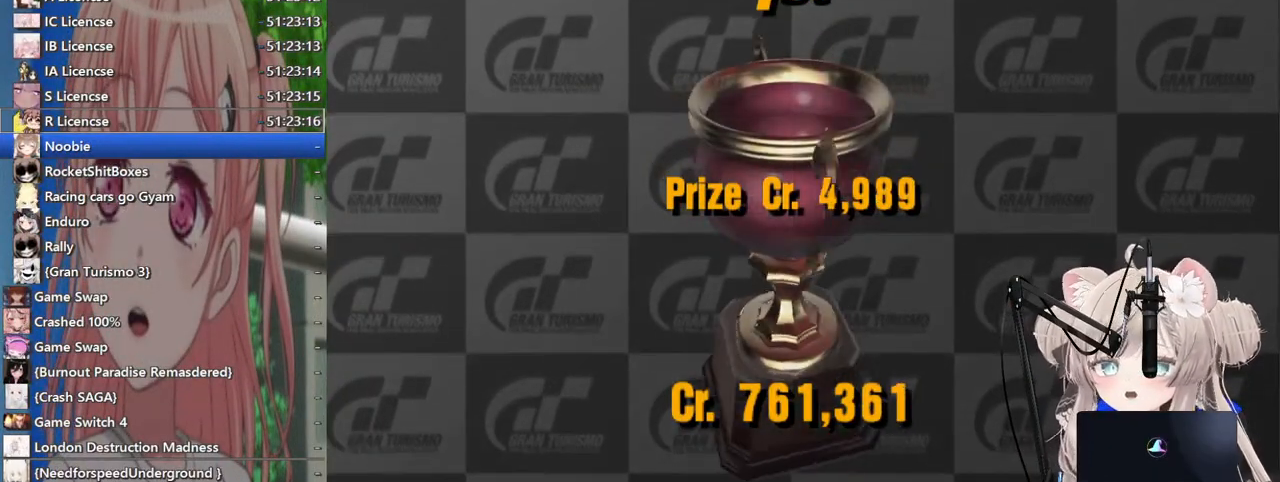
{"buttons": [], "left_stick": "center", "right_stick": "center", "events": []}
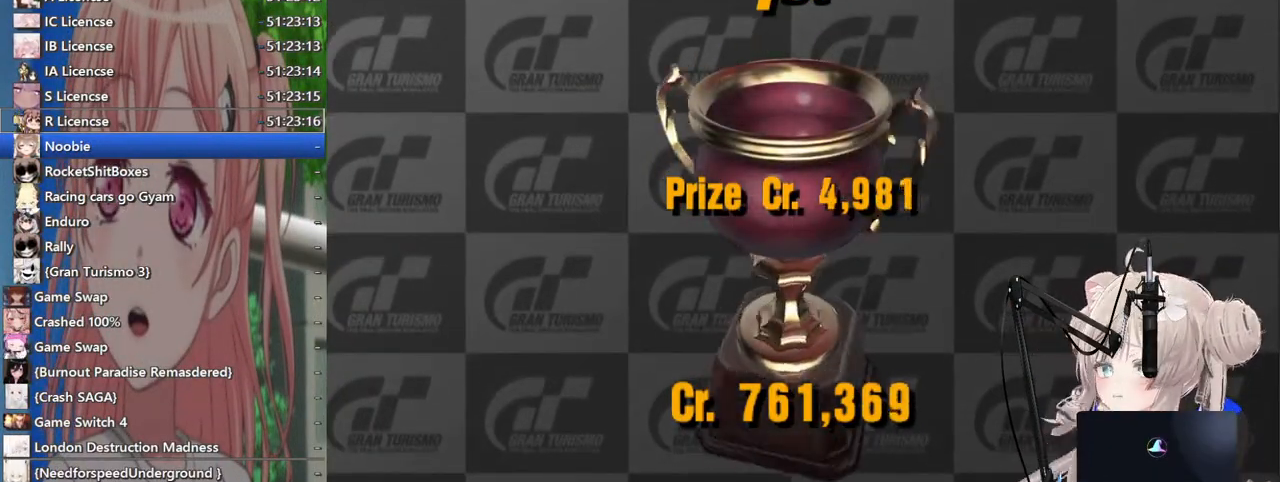
{"buttons": [], "left_stick": "center", "right_stick": "center", "events": []}
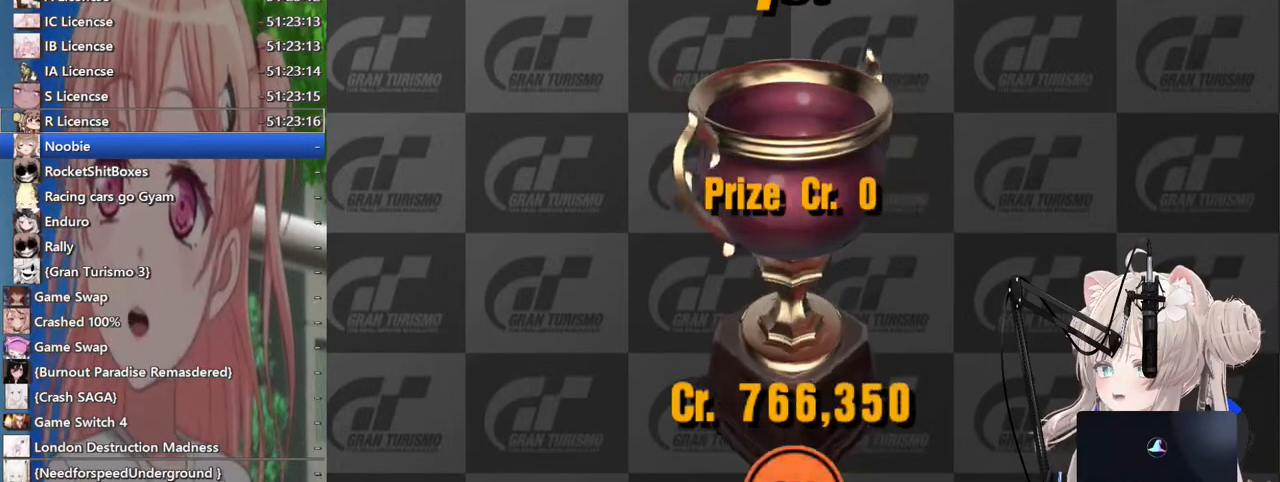
{"buttons": [], "left_stick": "center", "right_stick": "center", "events": [[100, "CIRCLE", "down"], [283, "CIRCLE", "up"]]}
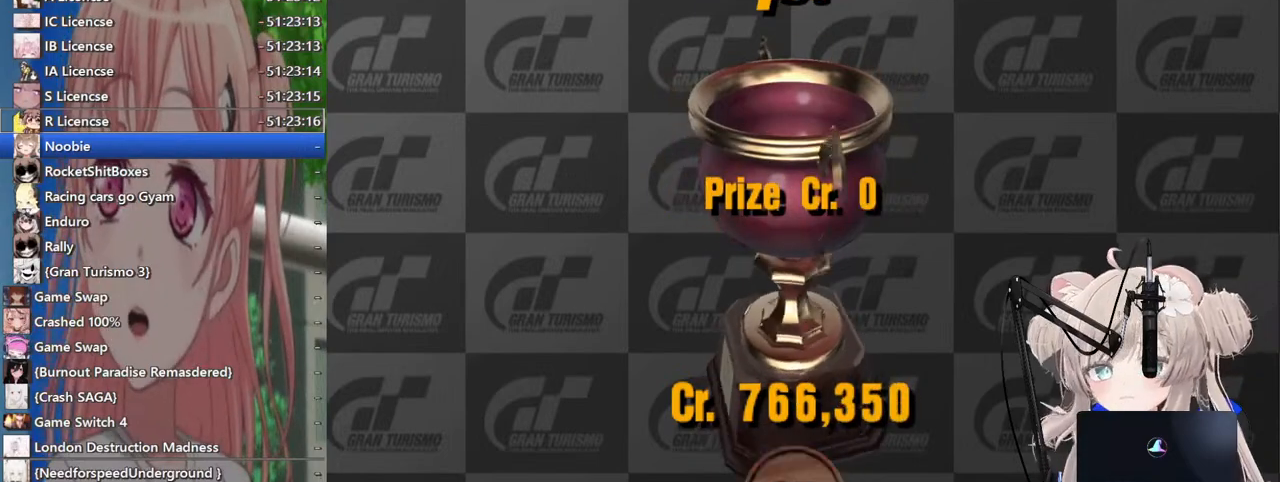
{"buttons": [], "left_stick": "center", "right_stick": "center", "events": [[33, "CROSS", "down"], [183, "CROSS", "up"]]}
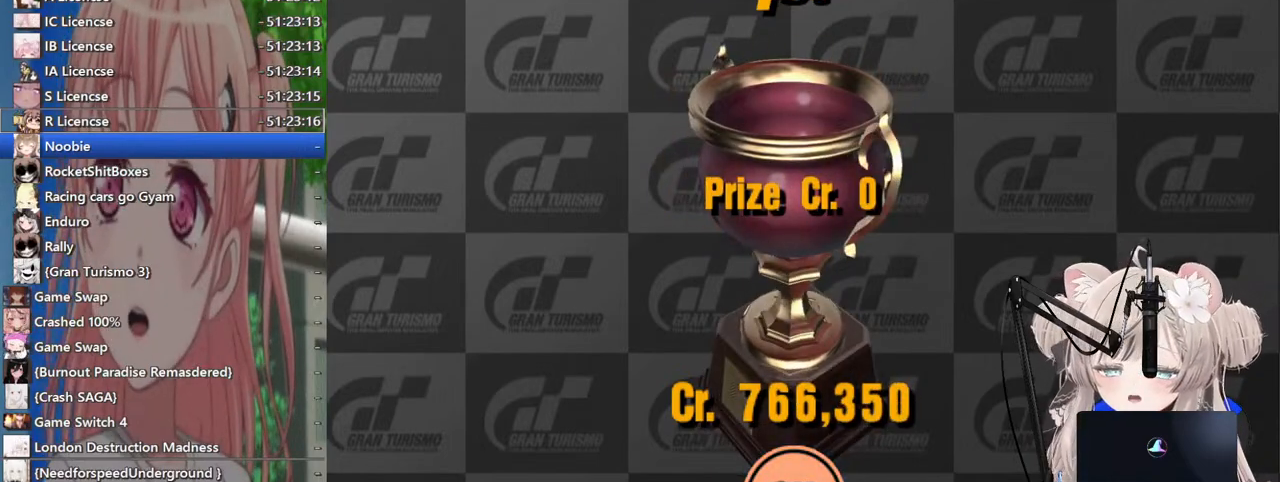
{"buttons": [], "left_stick": "center", "right_stick": "center", "events": []}
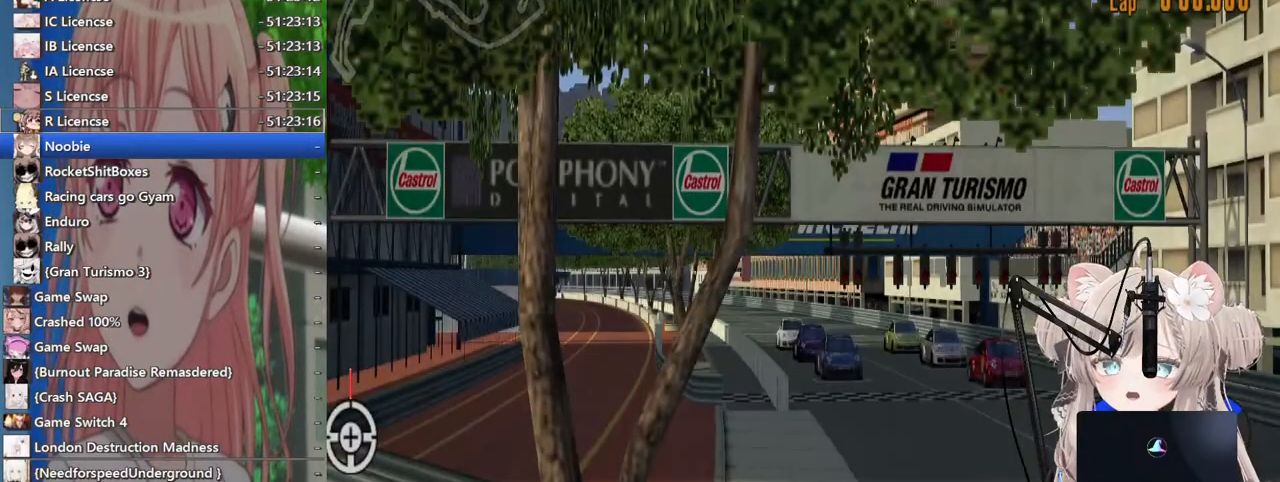
{"buttons": ["START"], "left_stick": "center", "right_stick": "center", "events": [[467, "START", "down"]]}
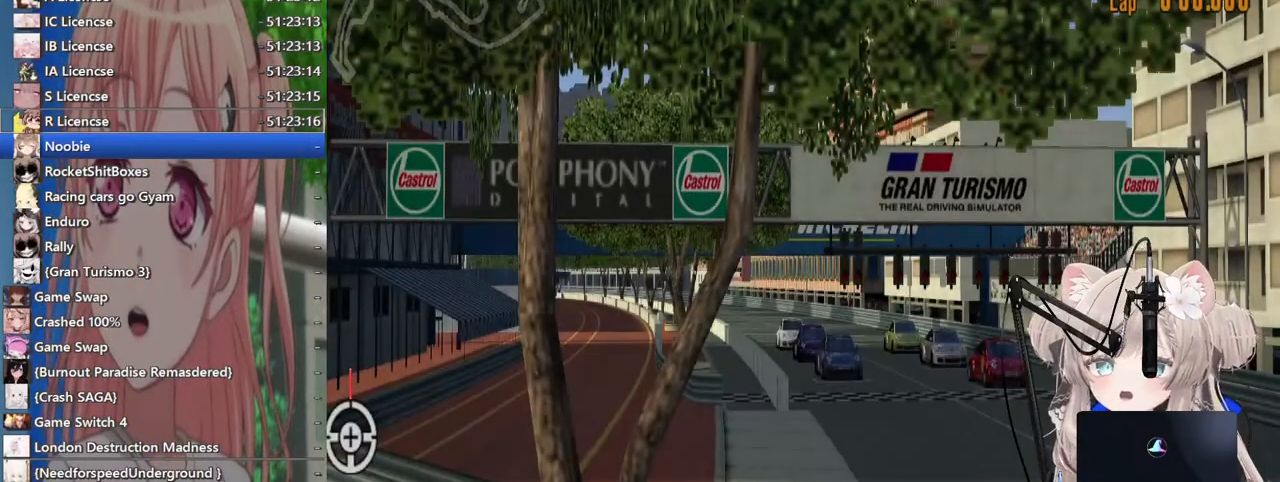
{"buttons": [], "left_stick": "down", "right_stick": "center"}
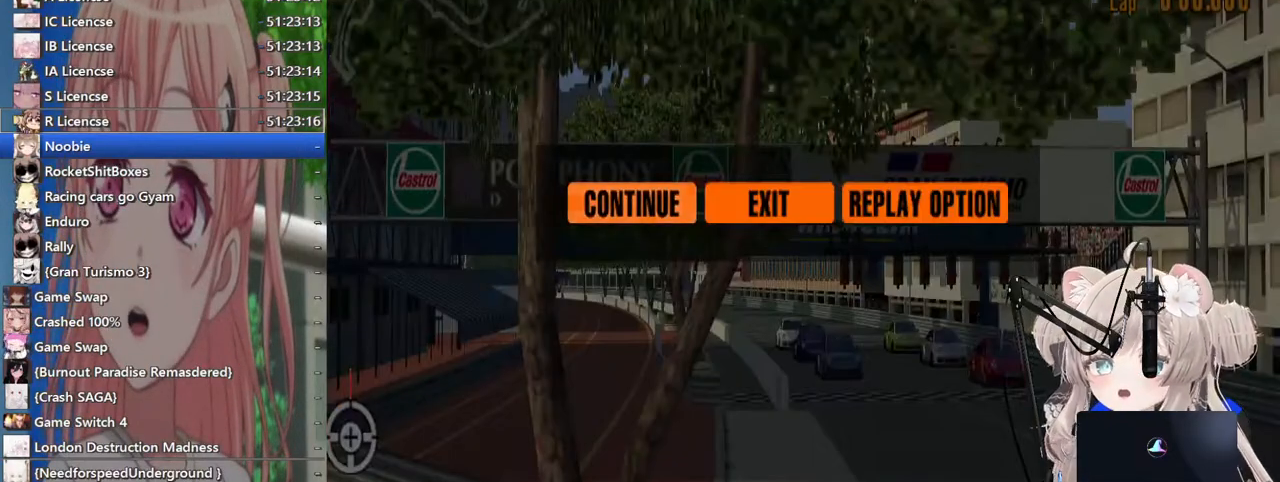
{"buttons": [], "left_stick": "center", "right_stick": "center", "events": [[67, "left_stick", "center"], [400, "CROSS", "down"], [500, "CROSS", "up"]]}
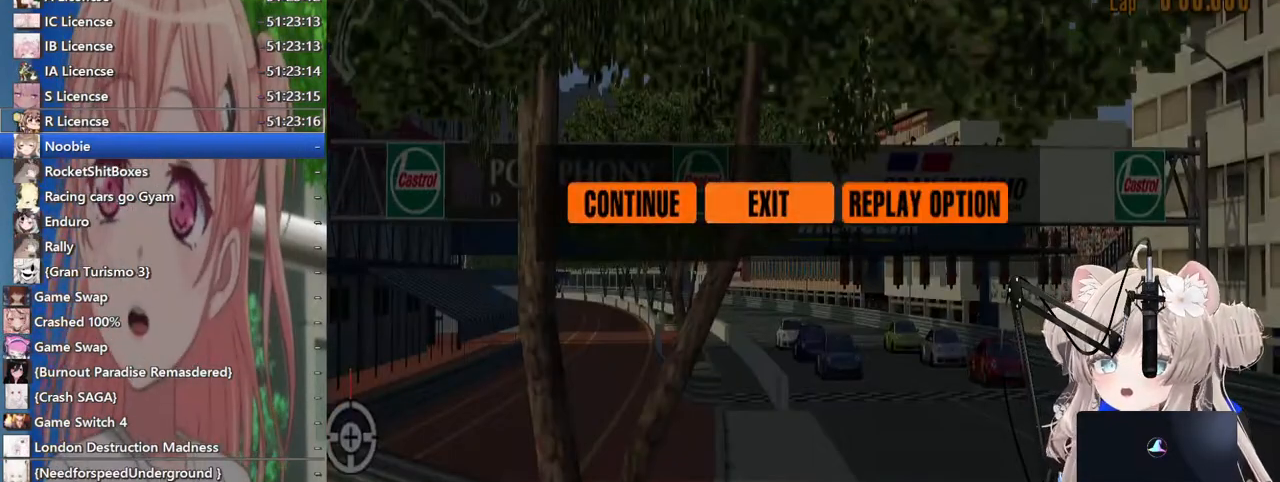
{"buttons": [], "left_stick": "center", "right_stick": "center", "events": []}
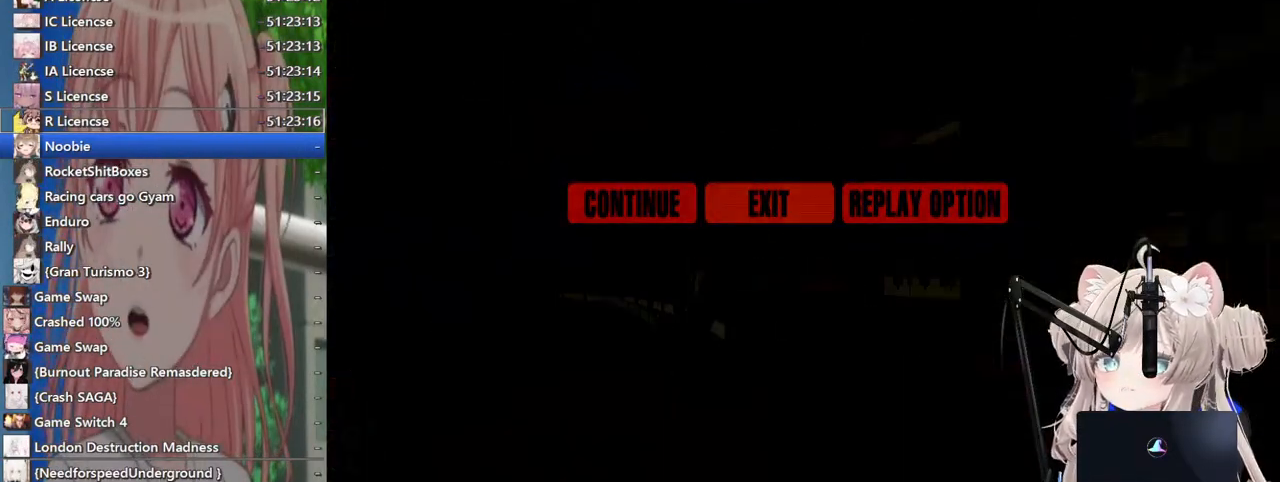
{"buttons": [], "left_stick": "center", "right_stick": "center", "events": []}
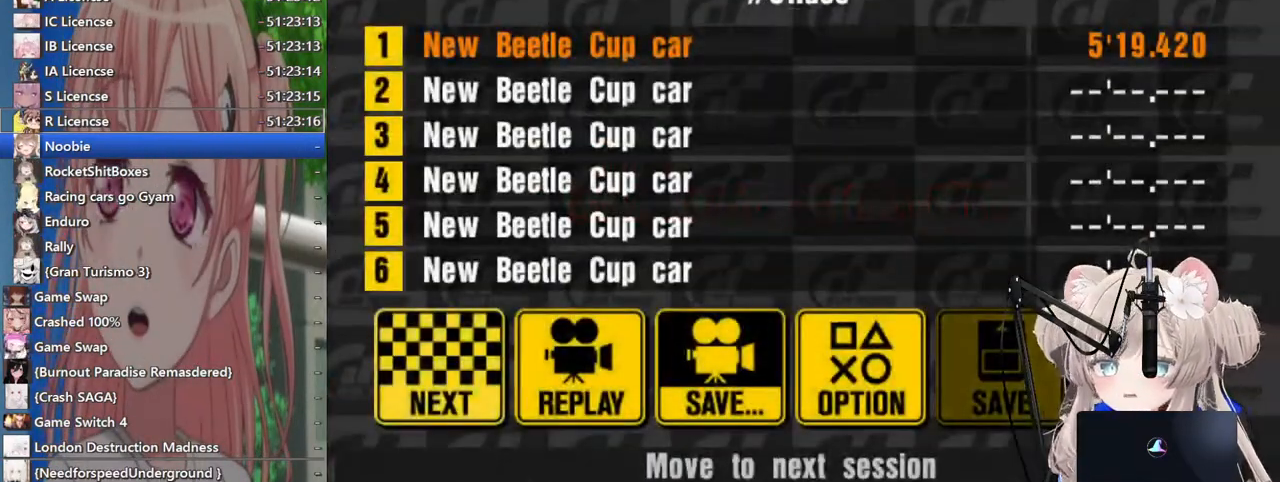
{"buttons": [], "left_stick": "center", "right_stick": "center", "events": []}
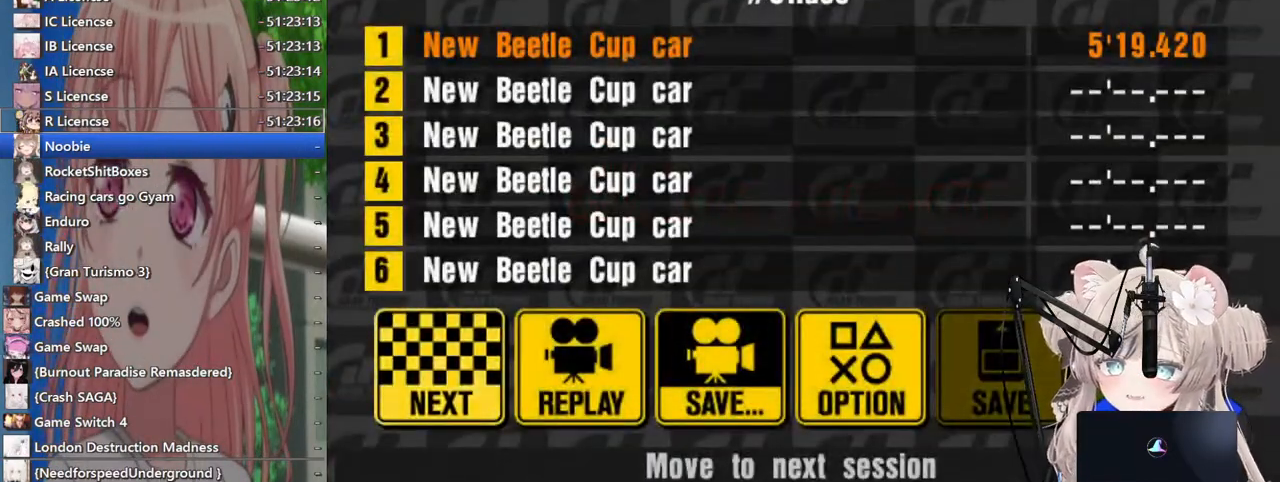
{"buttons": [], "left_stick": "center", "right_stick": "center", "events": [[317, "CROSS", "down"], [483, "CROSS", "up"]]}